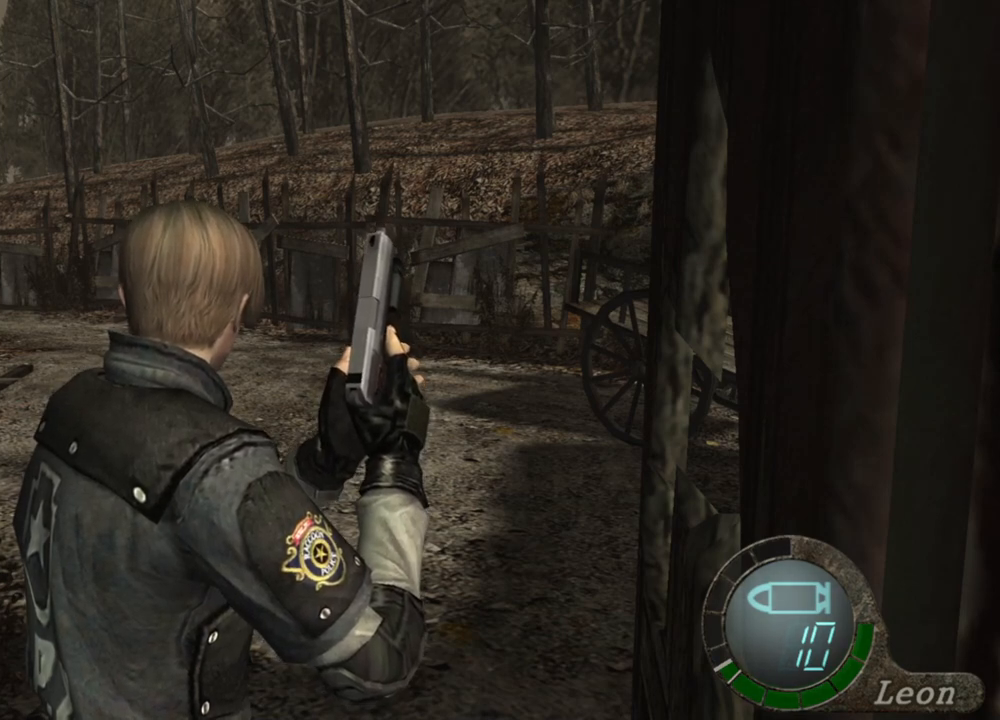
Gameplay with keyboard and mouse; each line is a JSON object with the keys and mouse buttons held at the frame after it. "events" lists presses ("down") and releases ("up") of "1", "2", "3", "4", "5", "a", "alt", "b", "c", "ctrl", "d", "e", "f", "g", "q", "r", "s", "shift", "space", "t", "tab", "tilde", "v", "w", "x", "z", "mouse_left", "mouse_wheel", "mouse_right", "mouse_mb4" and "mouse_mb5" between this image and that frame as [ms after this image, input, new state], when the widget could be followed in between. "mouse_left", "mouse_wheel", "mouse_right", "mouse_mb4", "mouse_mb5" = the "left", "wheel", "right", "mb4", "mb5" buttons of the "mouse" list. No other keys are recorded. "wheel" means that the mouse wheel is clicked or scrolled. Mouse movement is not recorded.
{"keys": ["w"], "mouse": [], "events": [[333, "d", "down"], [367, "w", "down"], [500, "d", "up"]]}
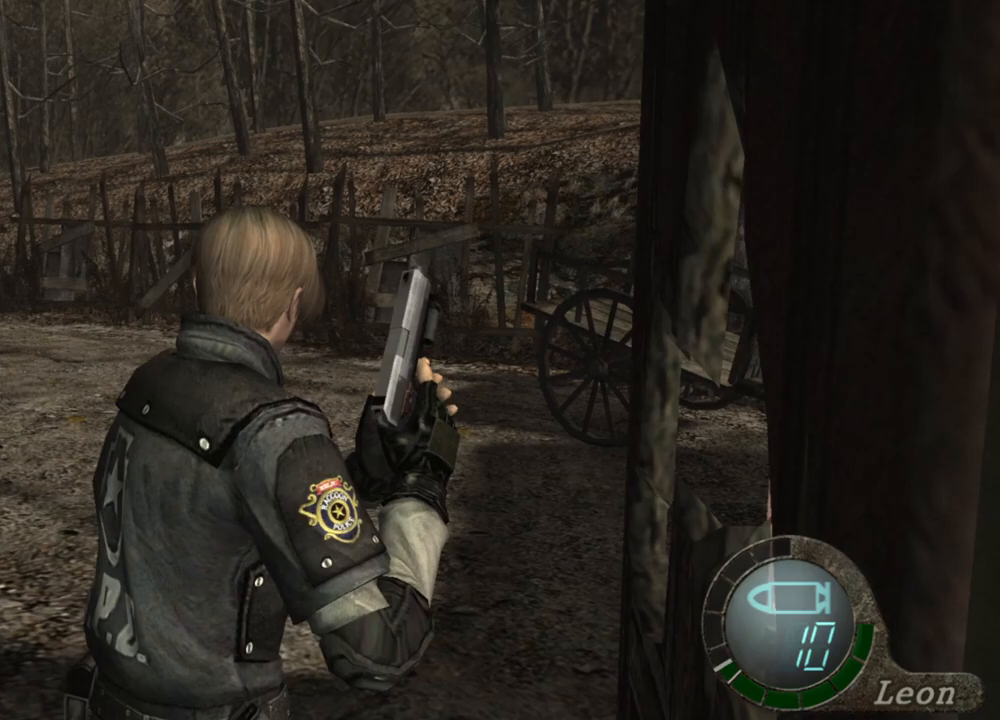
{"keys": ["a", "w"], "mouse": [], "events": [[33, "e", "down"], [133, "e", "up"], [200, "e", "down"], [267, "e", "up"], [333, "e", "down"], [367, "a", "down"], [433, "e", "up"]]}
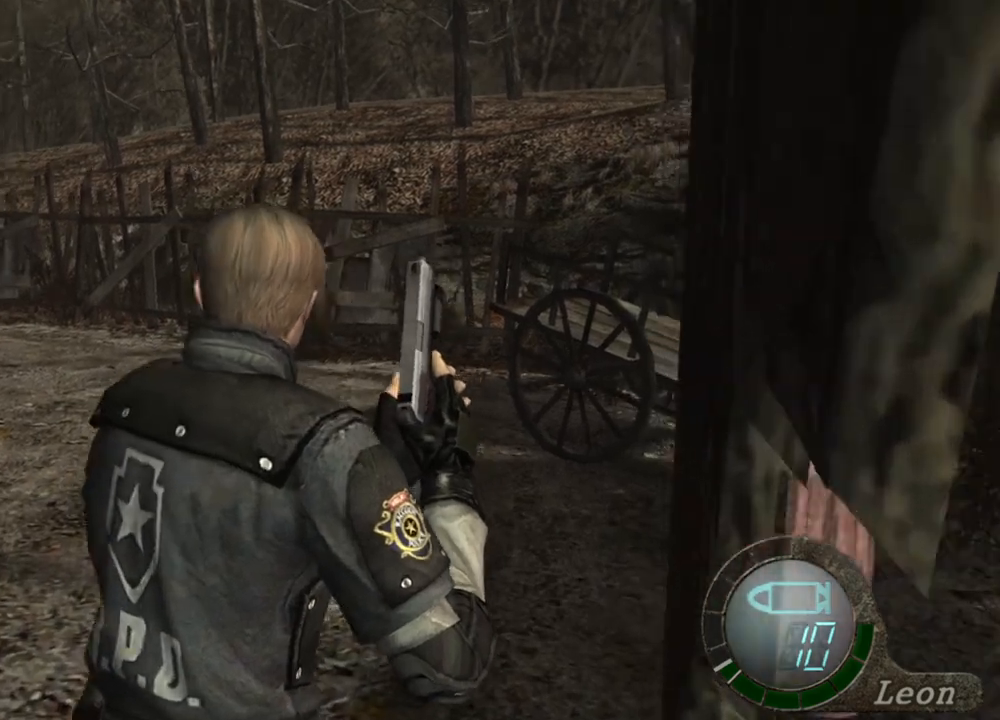
{"keys": ["w"], "mouse": [], "events": [[67, "e", "down"], [167, "a", "up"], [167, "e", "up"], [200, "e", "down"], [433, "e", "up"]]}
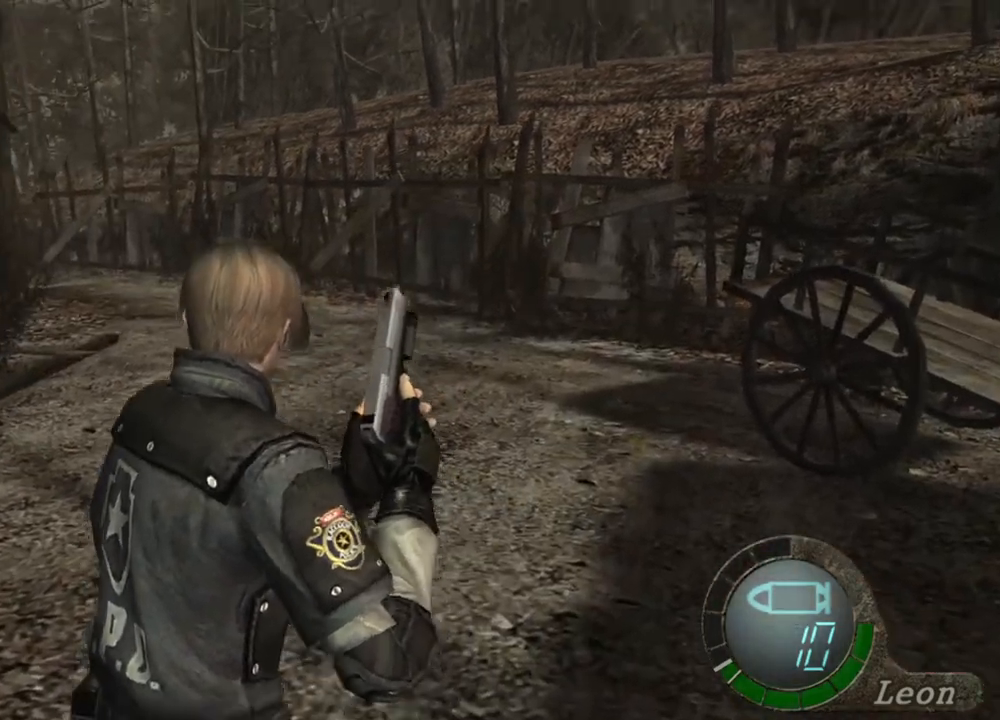
{"keys": ["shift", "w"], "mouse": [], "events": [[67, "shift", "down"]]}
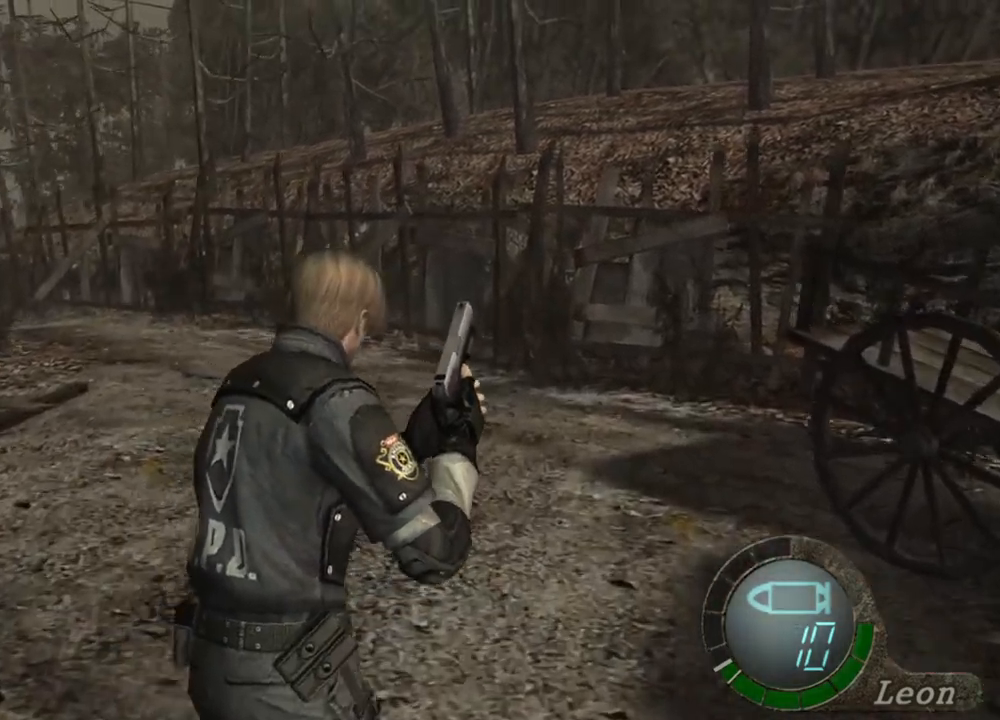
{"keys": ["shift", "w"], "mouse": [], "events": [[33, "a", "down"], [167, "a", "up"]]}
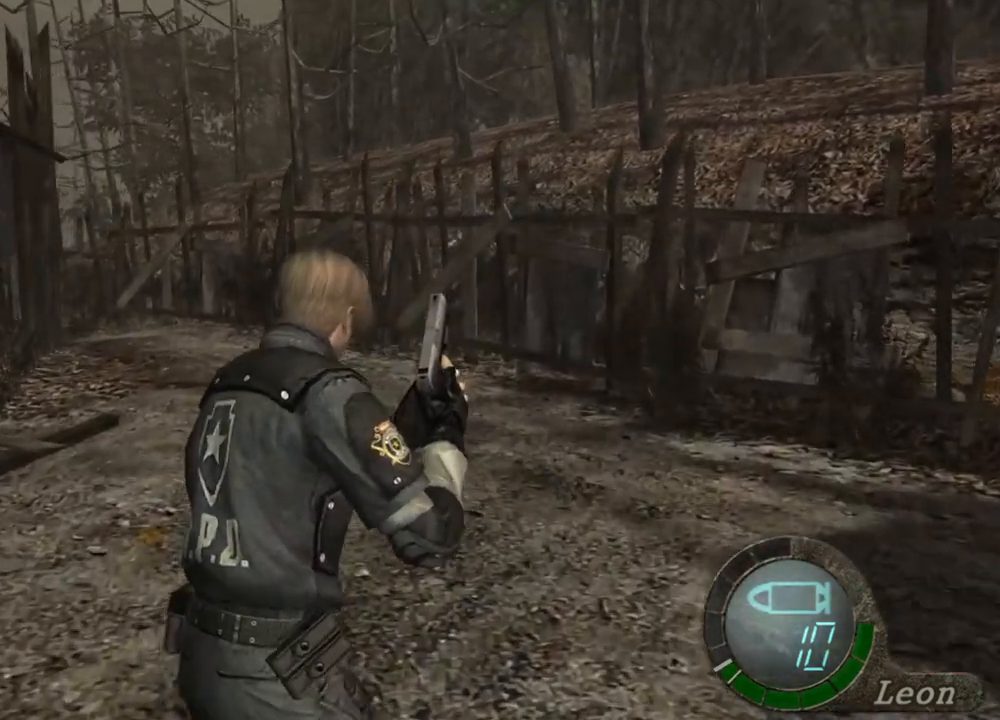
{"keys": ["shift", "w"], "mouse": [], "events": [[200, "a", "down"], [300, "a", "up"]]}
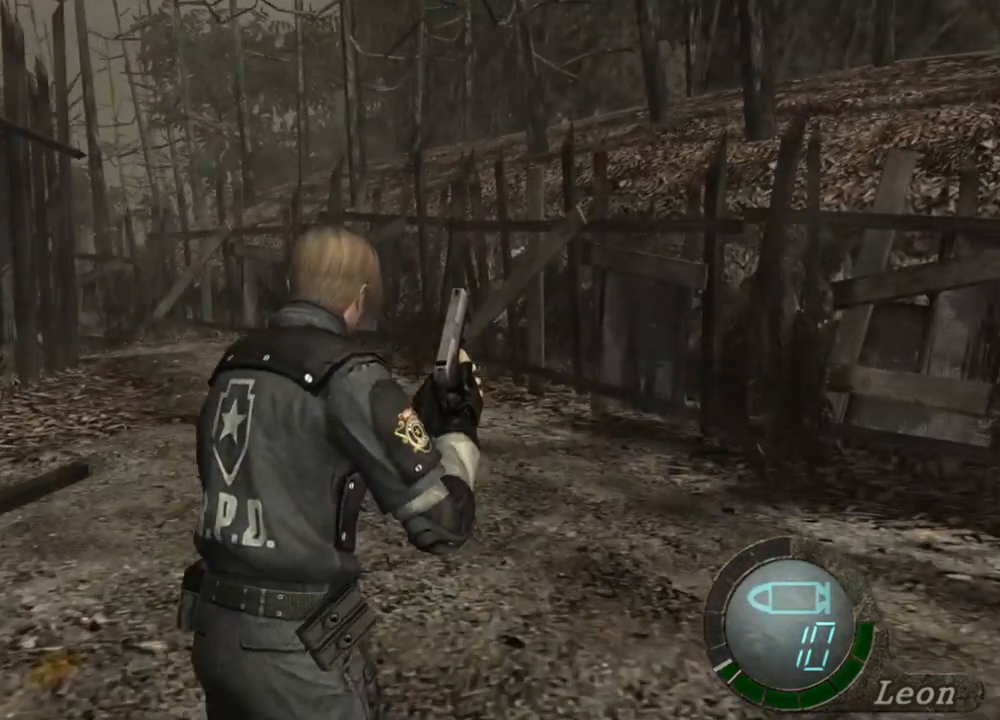
{"keys": [], "mouse": [], "events": [[67, "w", "up"], [133, "shift", "up"]]}
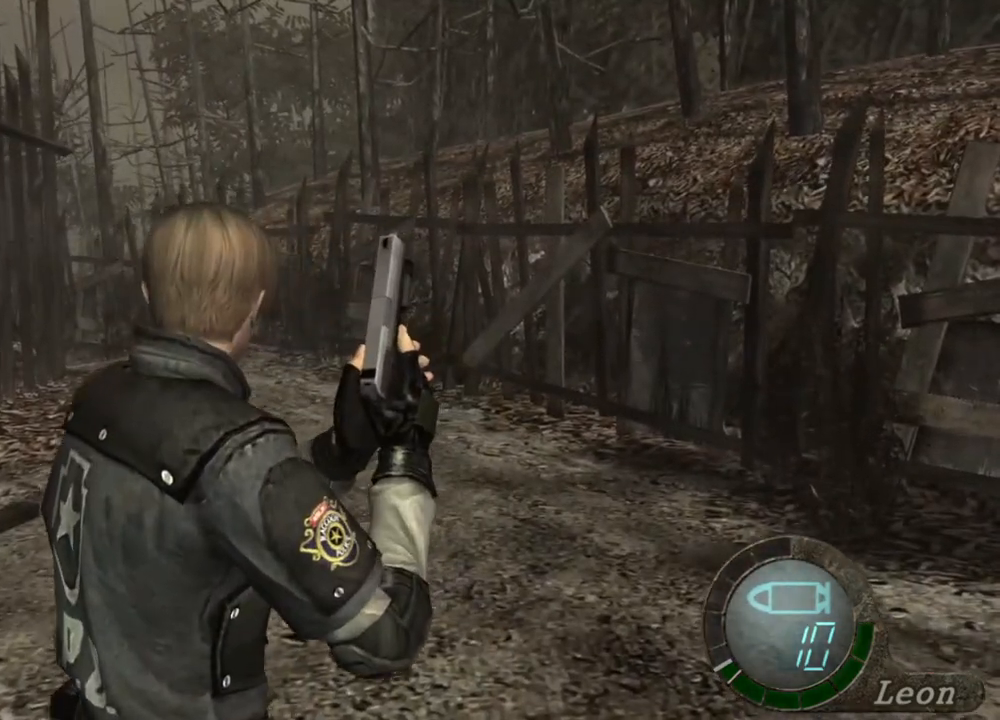
{"keys": ["s", "shift"], "mouse": [], "events": [[400, "shift", "down"], [433, "s", "down"]]}
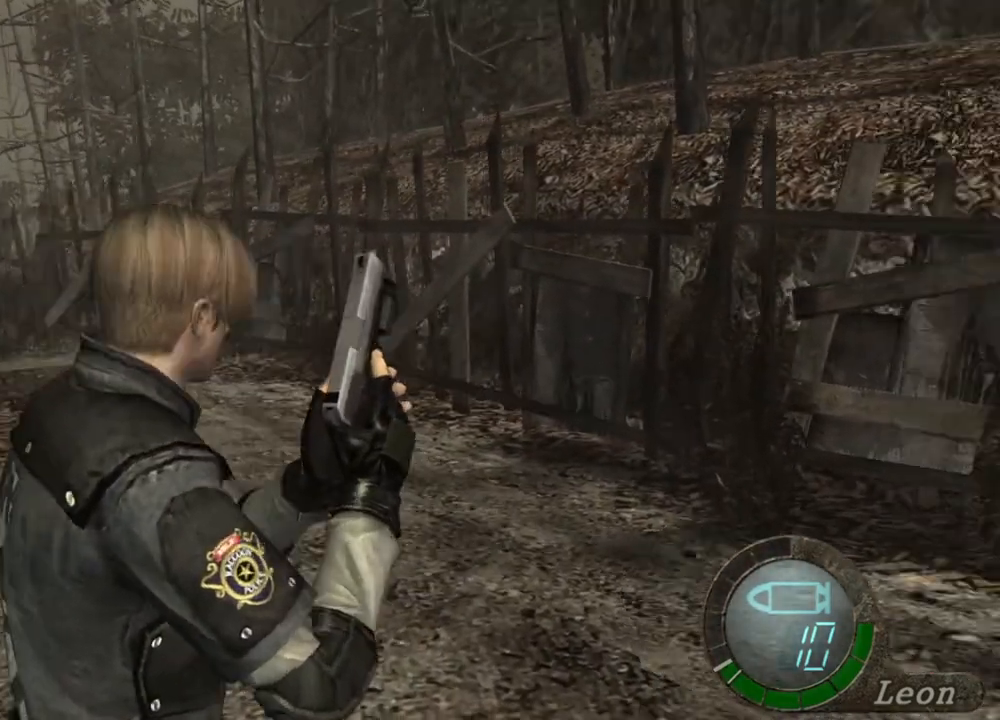
{"keys": [], "mouse": [], "events": [[67, "shift", "up"], [100, "s", "up"]]}
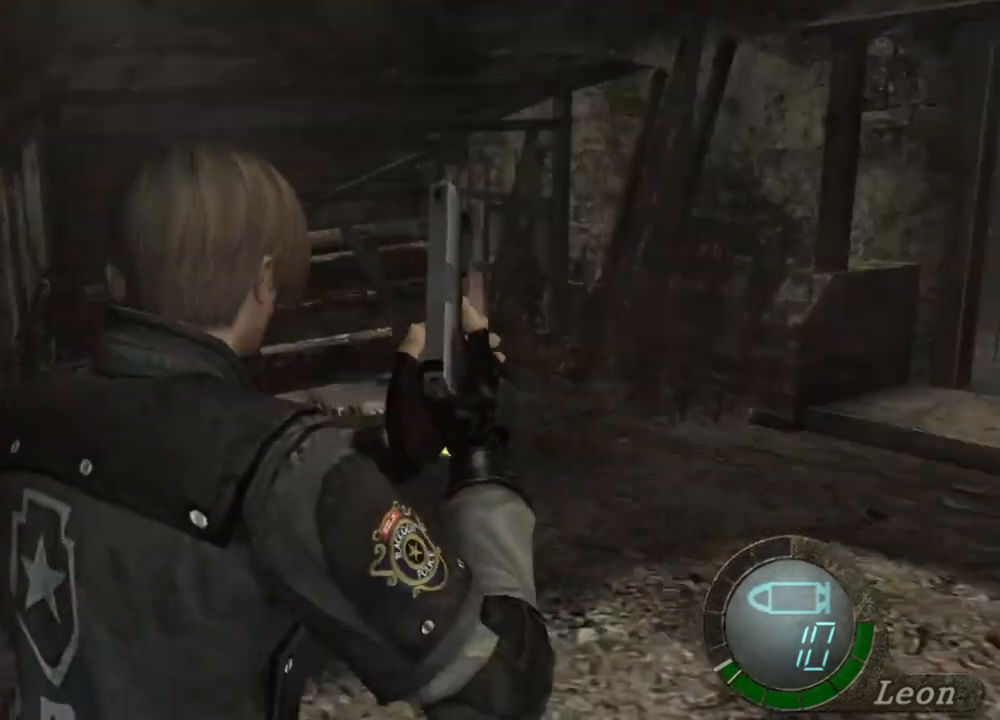
{"keys": [], "mouse": [], "events": []}
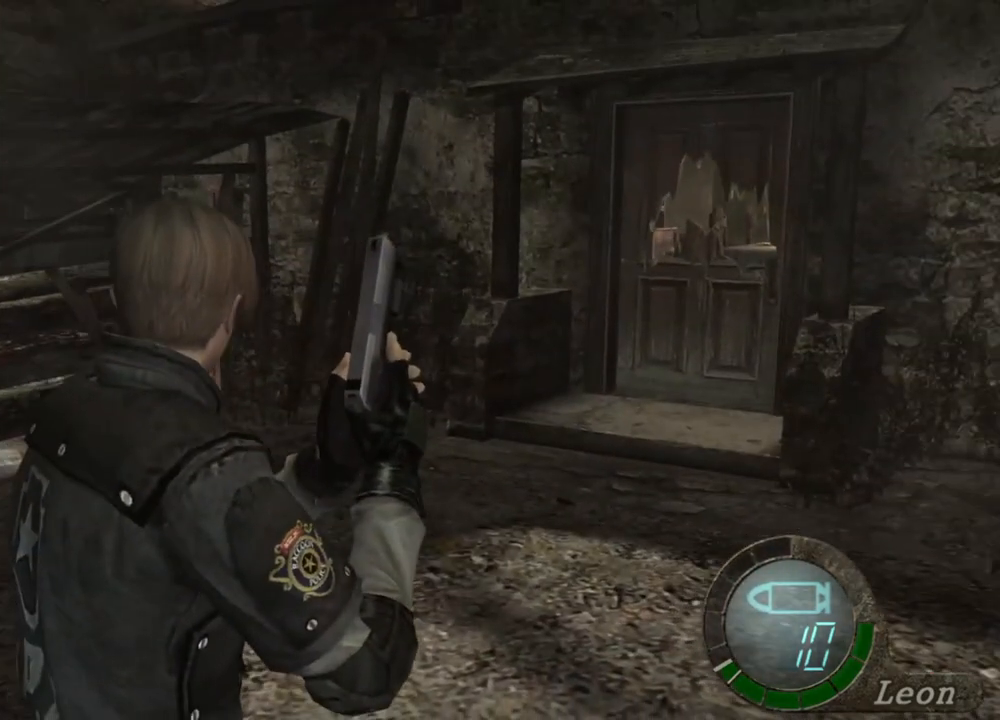
{"keys": [], "mouse": [], "events": []}
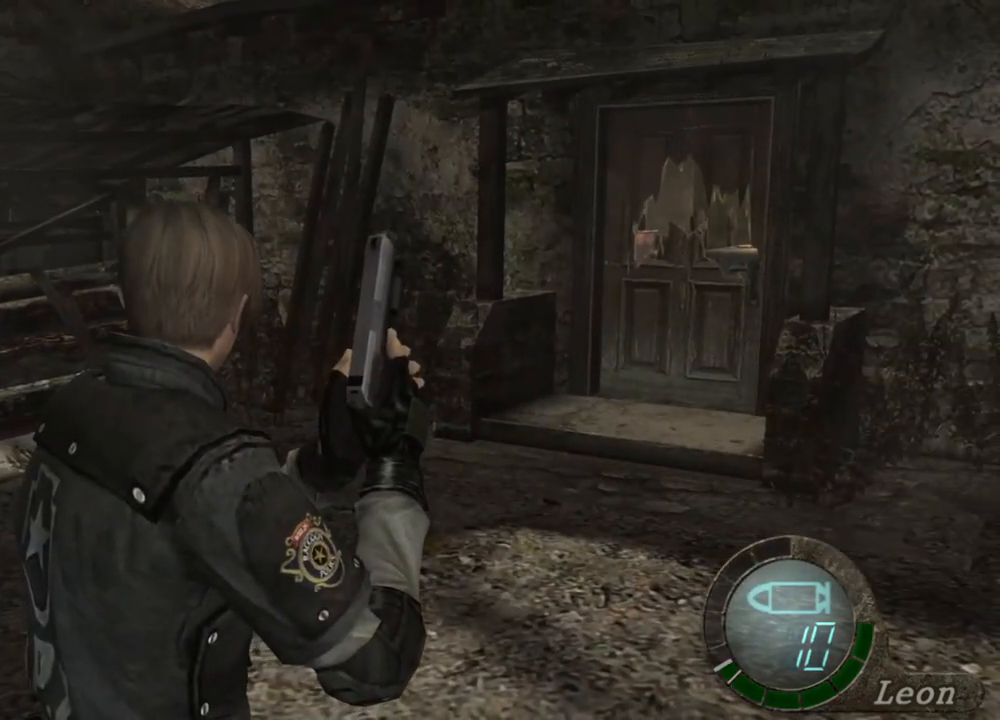
{"keys": [], "mouse": [], "events": []}
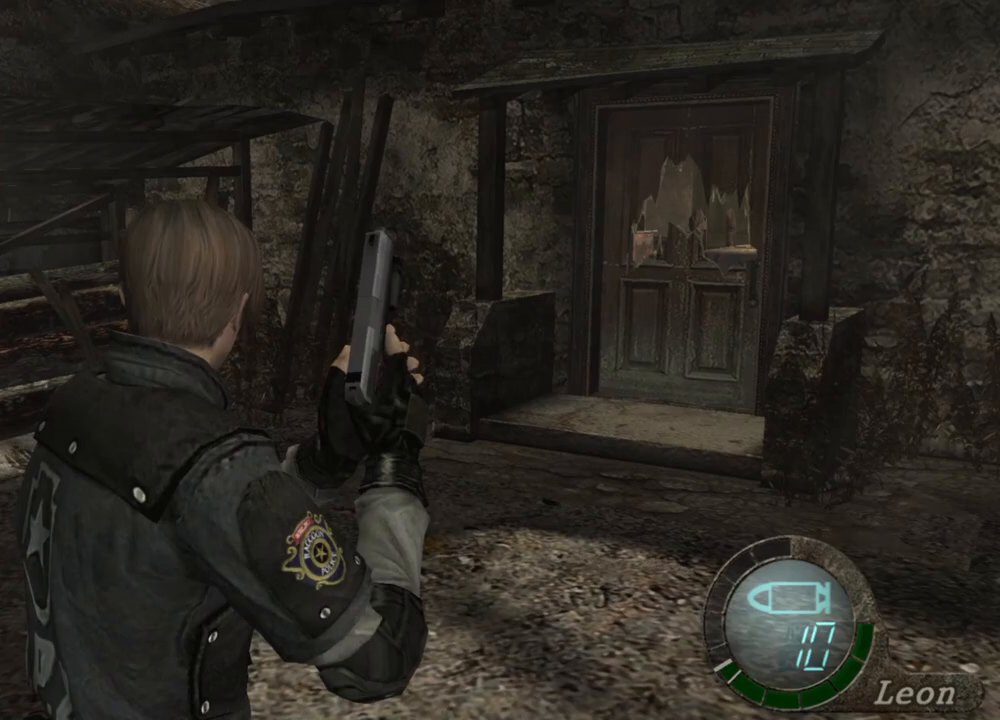
{"keys": [], "mouse": [], "events": []}
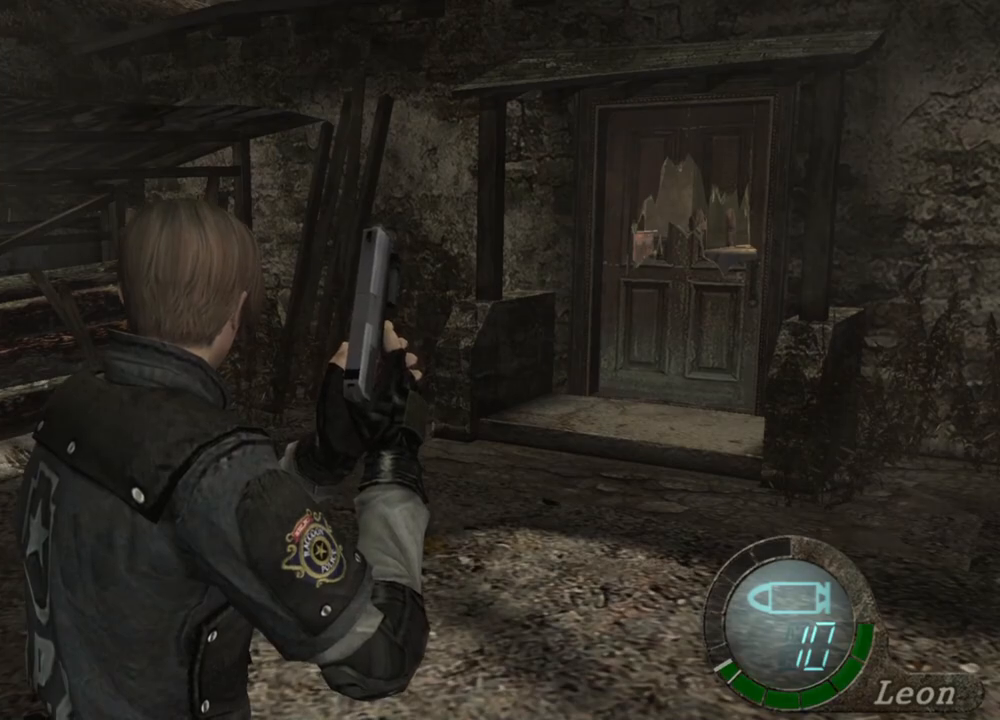
{"keys": [], "mouse": [], "events": []}
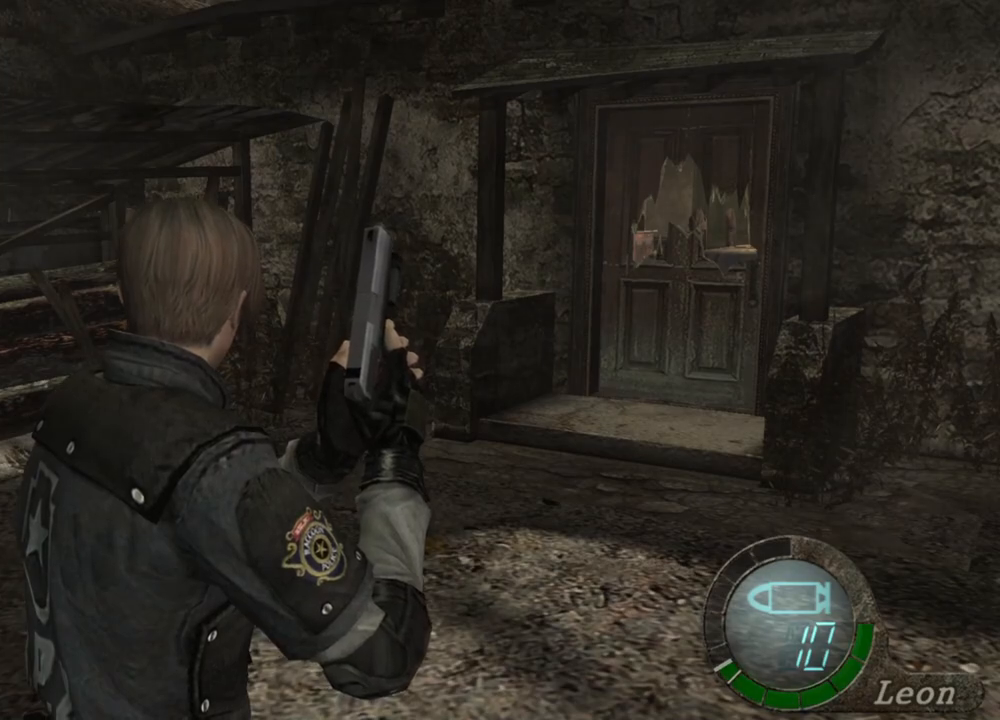
{"keys": ["e", "shift", "w"], "mouse": [], "events": [[33, "w", "down"], [100, "a", "down"], [100, "shift", "down"], [300, "a", "up"], [300, "e", "down"], [433, "e", "up"], [467, "e", "down"]]}
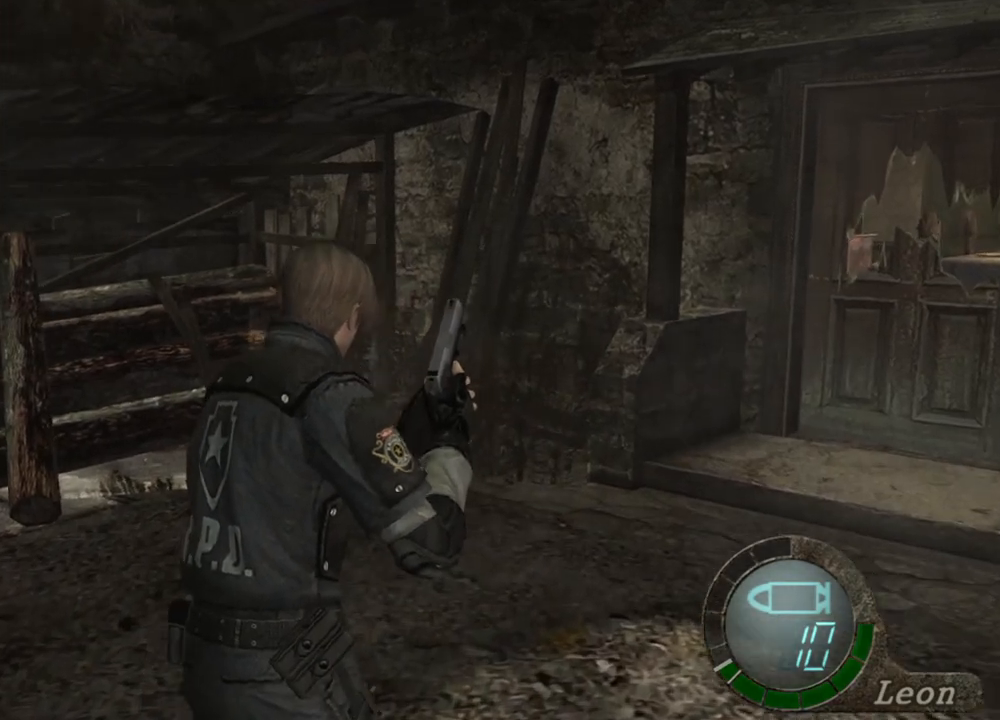
{"keys": ["a", "e", "shift", "w"], "mouse": [], "events": [[33, "e", "up"], [133, "e", "down"], [200, "e", "up"], [200, "shift", "up"], [233, "w", "up"], [367, "a", "down"], [400, "shift", "down"], [400, "w", "down"], [500, "e", "down"]]}
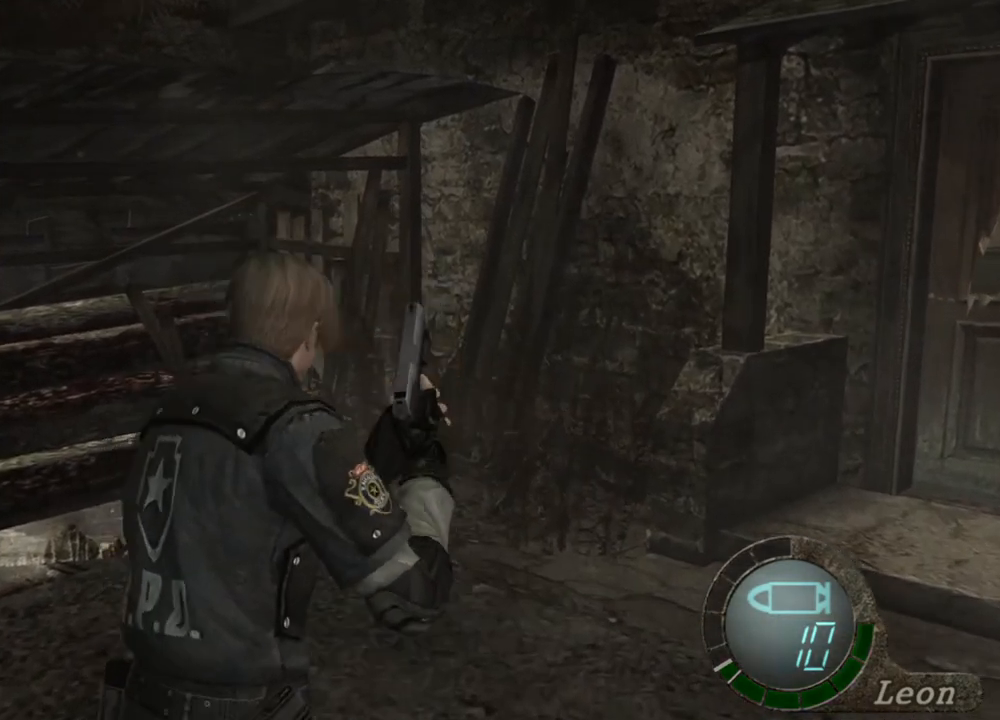
{"keys": ["shift", "w"], "mouse": [], "events": [[167, "e", "up"], [267, "a", "up"], [300, "e", "down"], [367, "e", "up"], [433, "e", "down"], [467, "e", "up"]]}
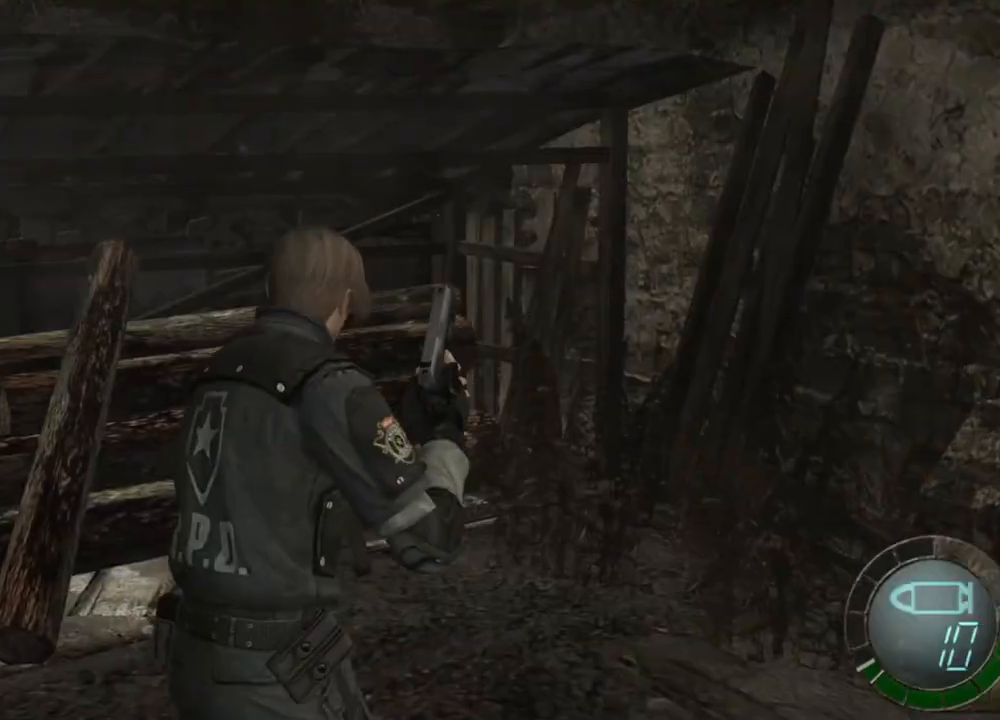
{"keys": [], "mouse": [], "events": [[33, "e", "down"], [100, "e", "up"], [167, "e", "down"], [267, "e", "up"], [300, "shift", "up"], [367, "w", "up"]]}